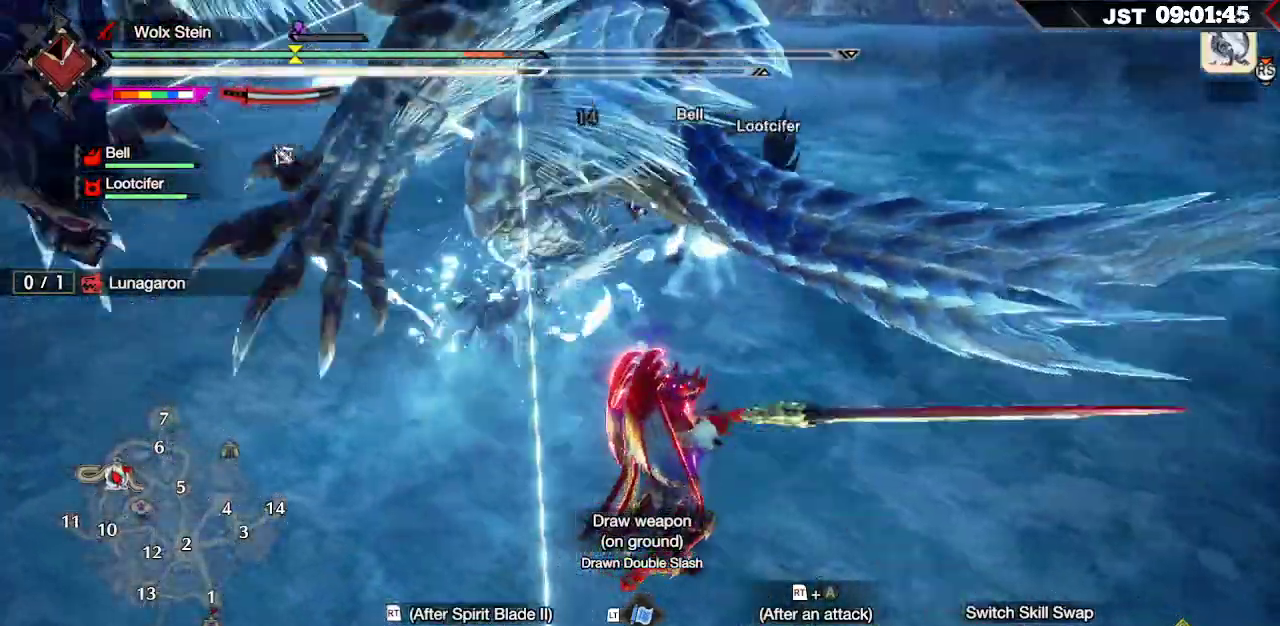
Gameplay with a controller (Xbox layout); each line is a JSON object with the inputs held at the frame after it. "events" lists button and stick changes between this image and that frame as [ms after this image, input, new state], when the widget could be followed in between.
{"buttons": [], "left_stick": "up", "right_stick": "center", "events": [[33, "R2", "up"]]}
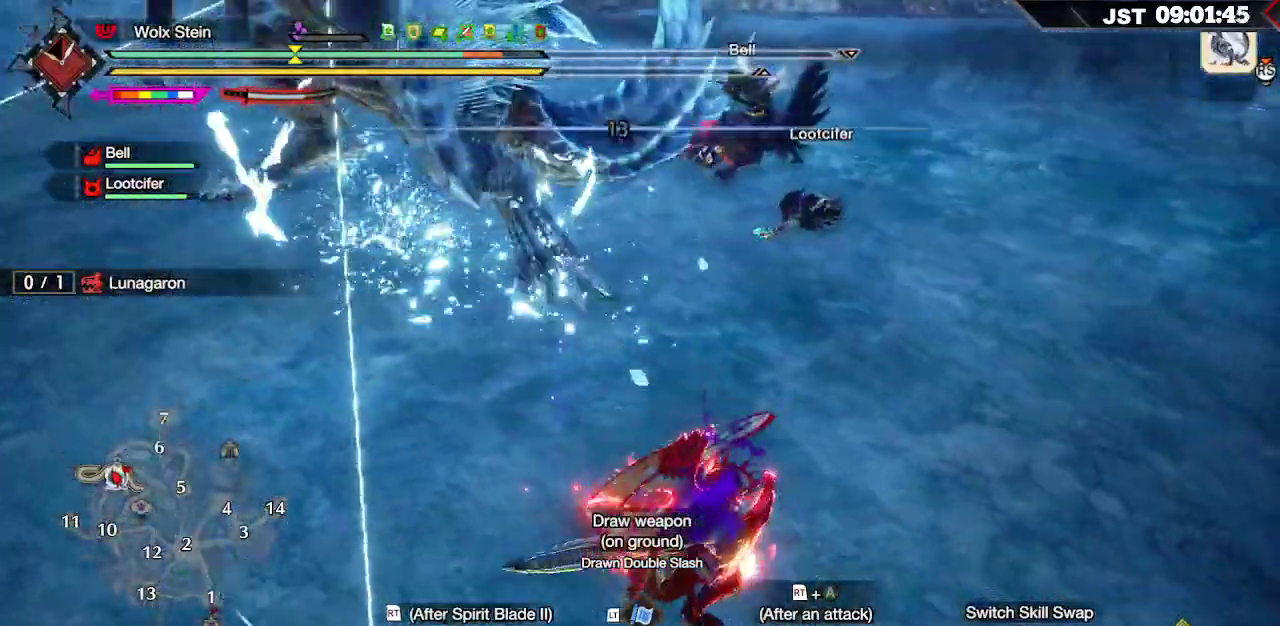
{"buttons": ["R2"], "left_stick": "up-left", "right_stick": "center", "events": [[167, "B", "down"], [167, "R2", "down"], [300, "R2", "up"], [317, "B", "up"], [383, "left_stick", "up-left"], [433, "R2", "down"]]}
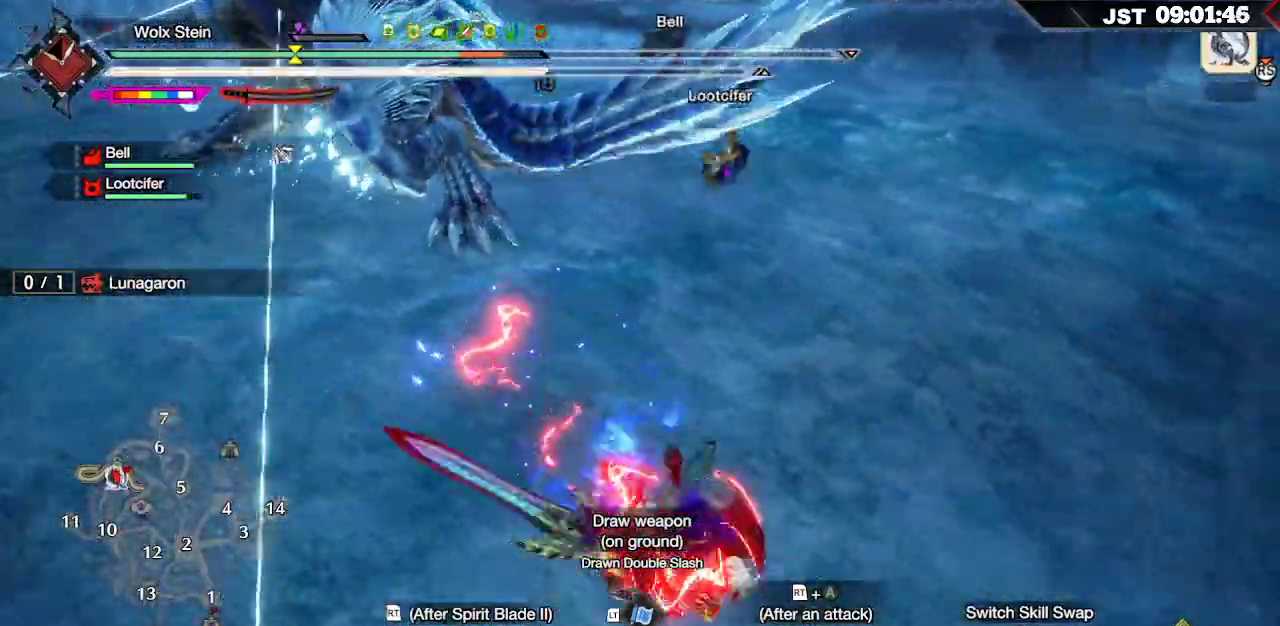
{"buttons": [], "left_stick": "up-left", "right_stick": "center", "events": [[50, "R2", "up"], [150, "R2", "down"], [200, "R2", "up"], [283, "R2", "down"], [350, "R2", "up"], [417, "R2", "down"], [500, "R2", "up"]]}
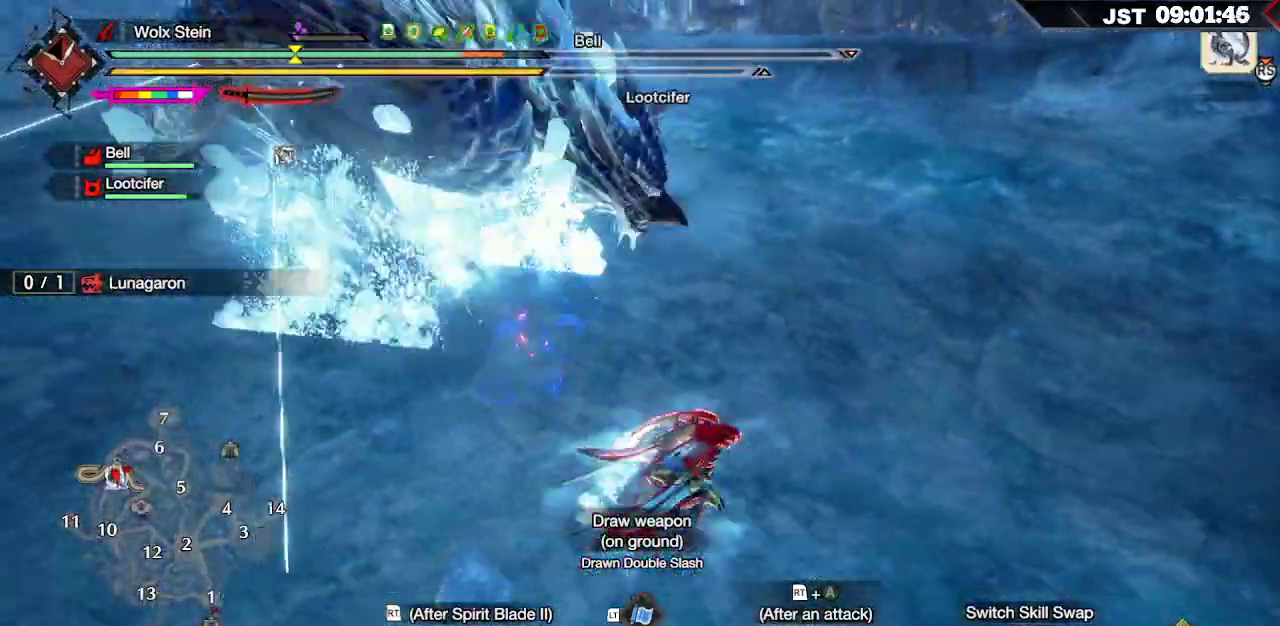
{"buttons": [], "left_stick": "up-left", "right_stick": "center", "events": [[67, "R2", "down"], [167, "R2", "up"], [250, "R2", "down"], [317, "R2", "up"]]}
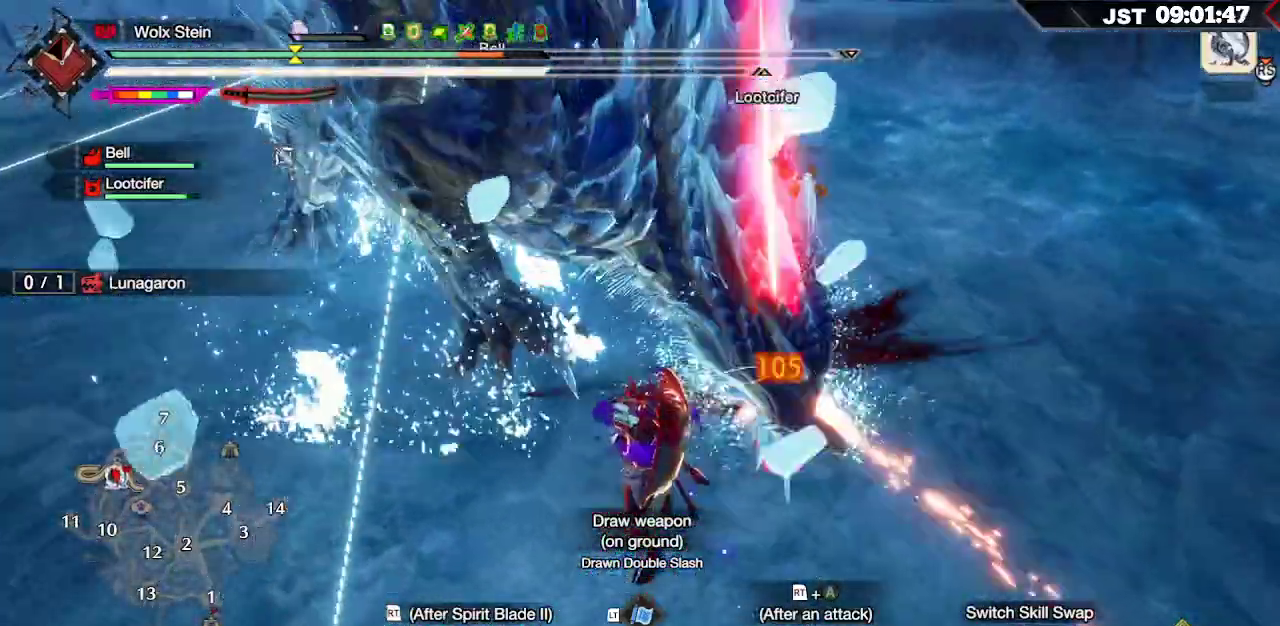
{"buttons": [], "left_stick": "up-left", "right_stick": "center"}